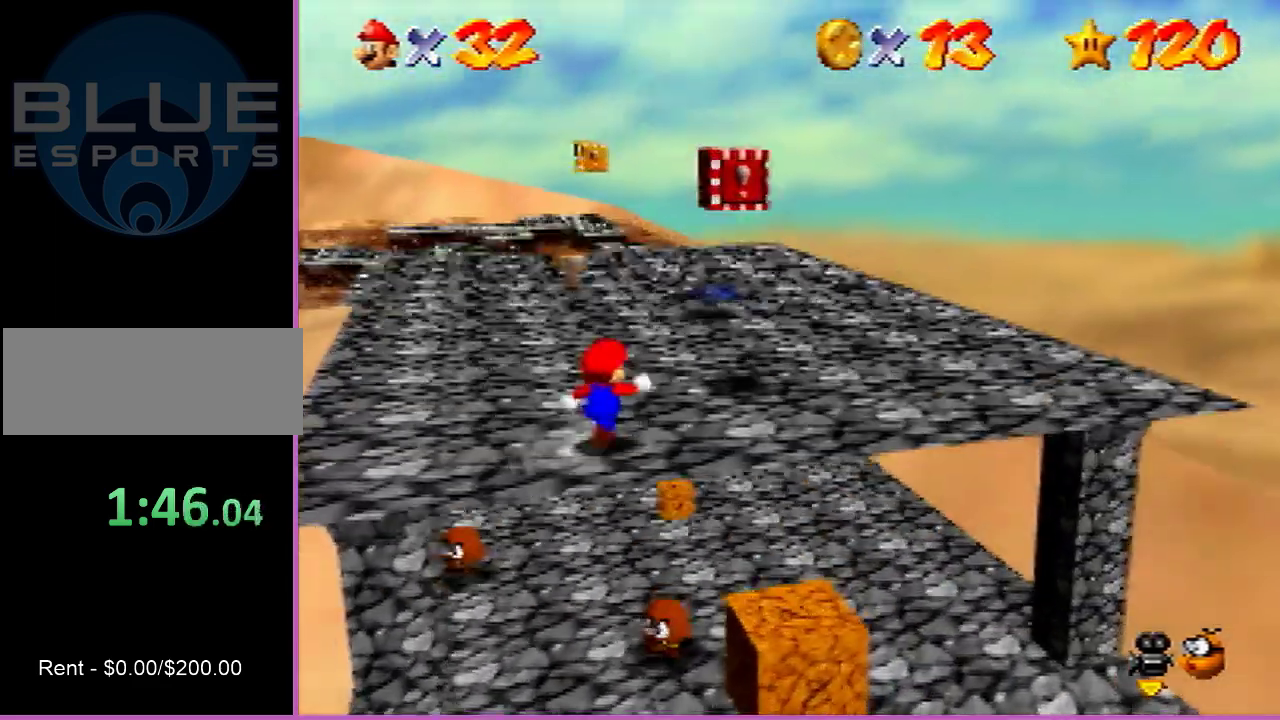
Gameplay with a controller (Nintendo layout); each line is a JSON object with the inputs held at the frame after it (dt_ms = milliseconds from this image to that frame). "events" lists button and stick changes between this image and that frame as [ms after this image, input, new state], when the widget could be followed in between. This controller has no stick click (L3 R3). Not read: L3 R3.
{"dt_ms": 500, "buttons": [], "left_stick": "down-right", "events": [[133, "left_stick", "down-left"], [233, "left_stick", "down"], [367, "B", "down"], [400, "left_stick", "down-right"], [433, "A", "up"], [500, "B", "up"]]}
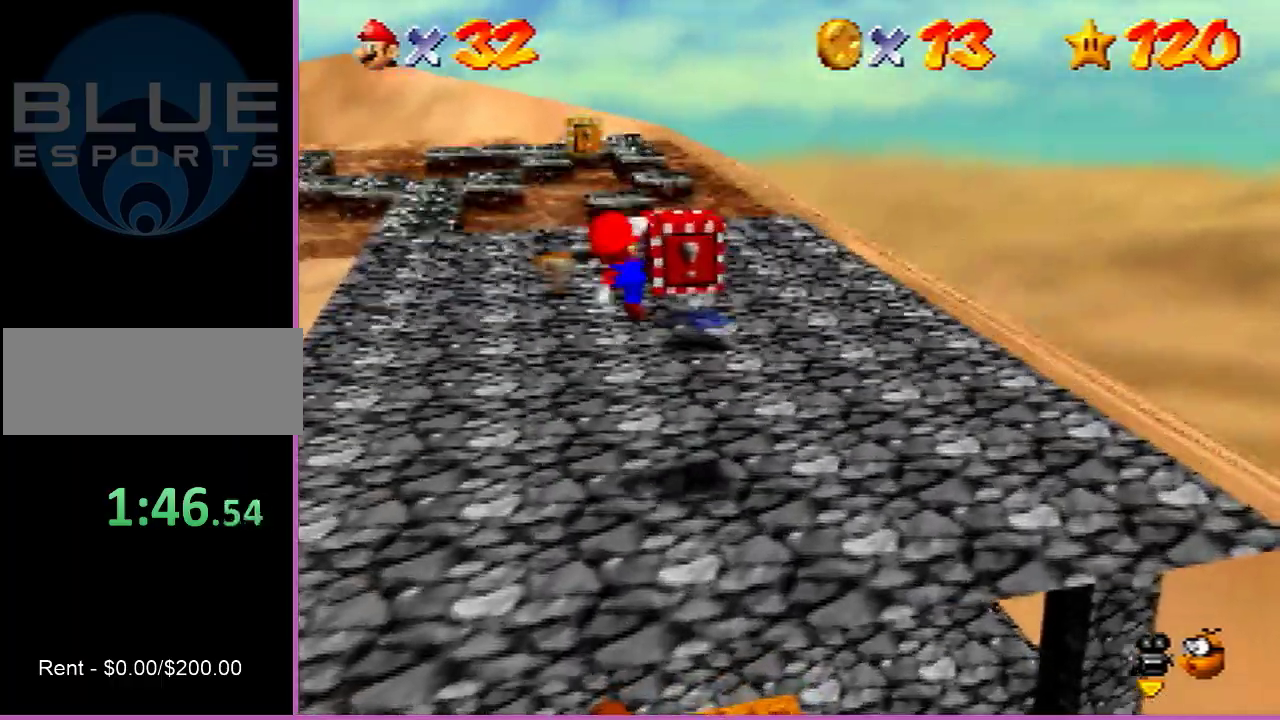
{"dt_ms": 400, "buttons": [], "left_stick": "up-right", "events": [[100, "left_stick", "up-right"]]}
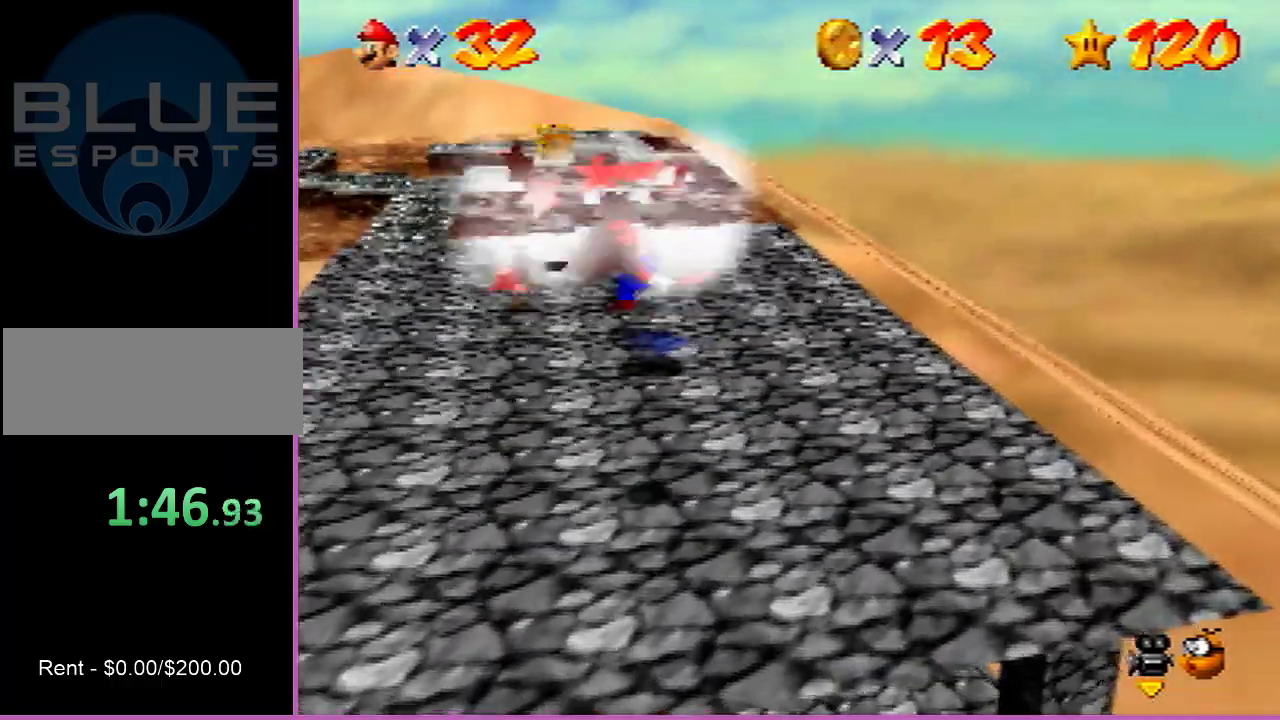
{"dt_ms": 500, "buttons": [], "left_stick": "up-right", "events": [[133, "A", "down"], [233, "A", "up"]]}
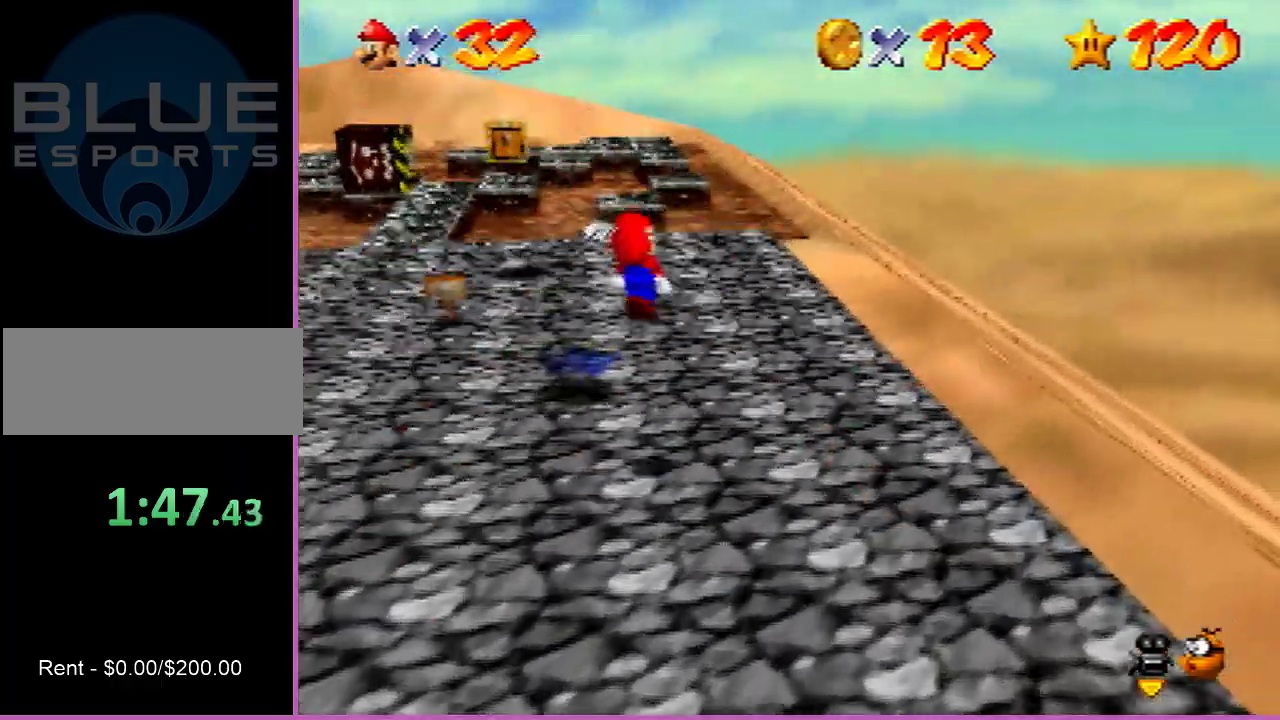
{"dt_ms": 300, "buttons": ["A", "B"], "left_stick": "down-left"}
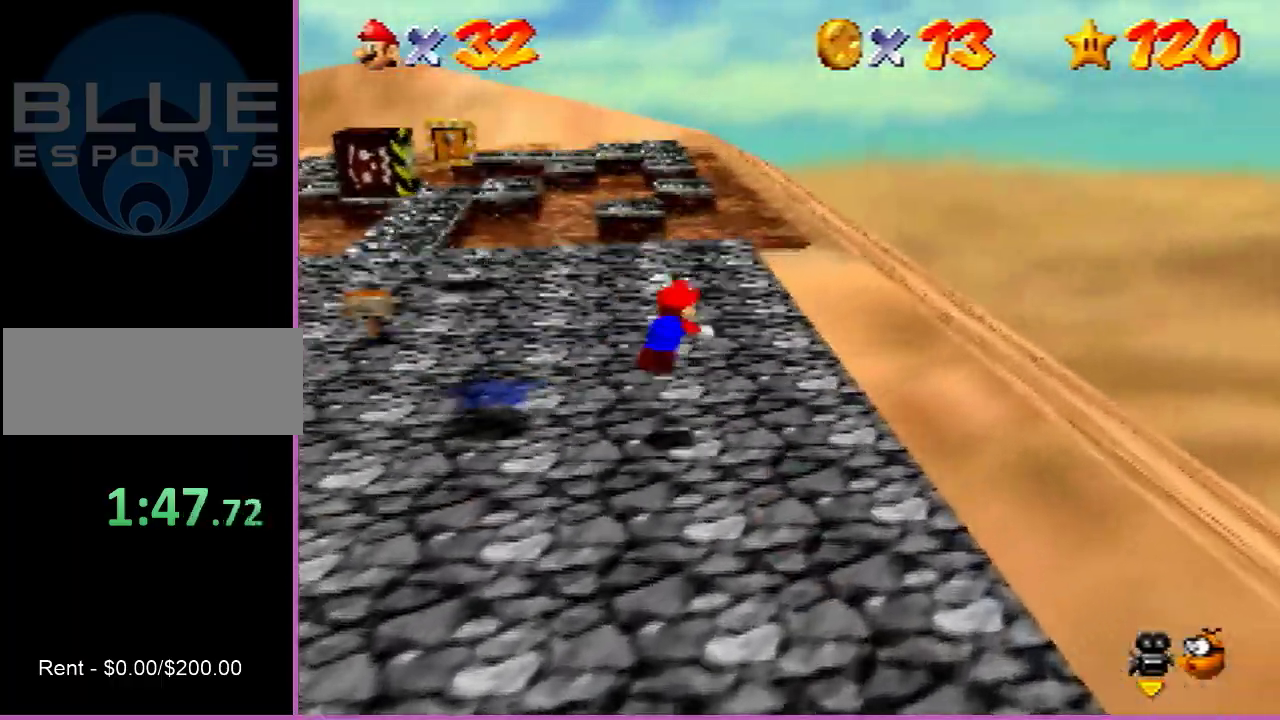
{"dt_ms": 400, "buttons": [], "left_stick": "down"}
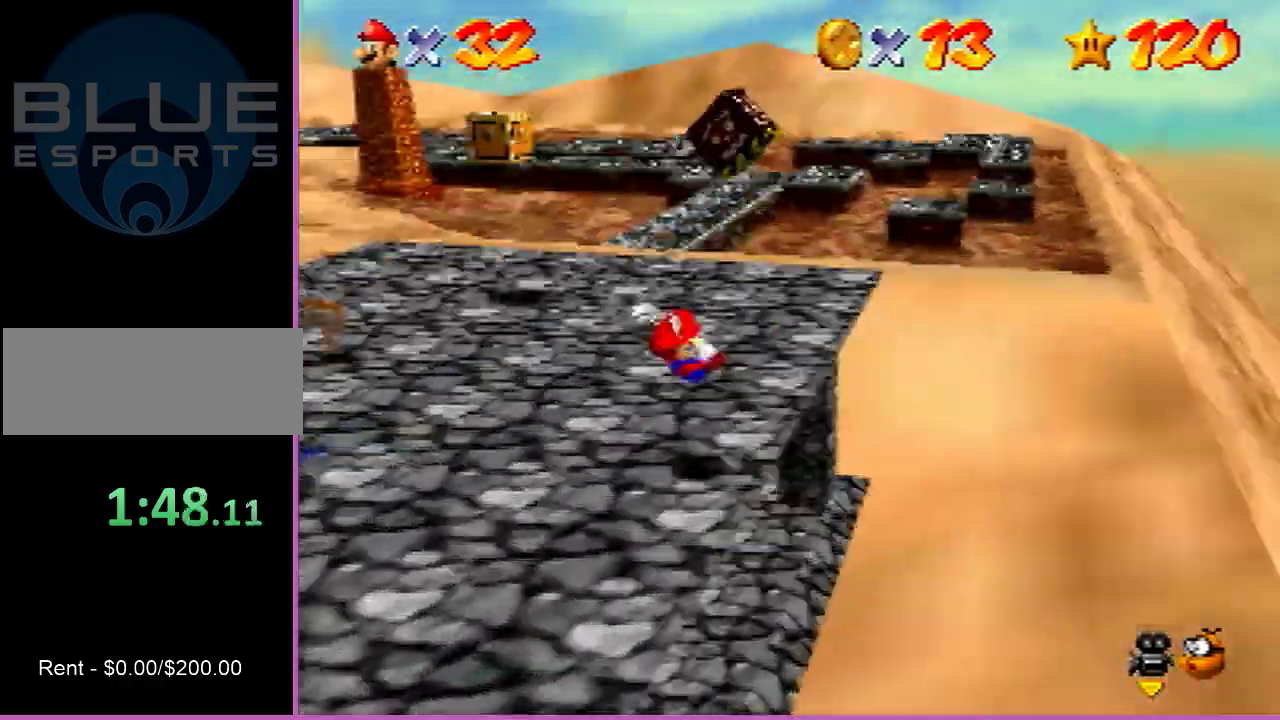
{"dt_ms": 500, "buttons": [], "left_stick": "up-right", "events": [[33, "left_stick", "down-right"], [133, "left_stick", "right"], [300, "left_stick", "up-right"]]}
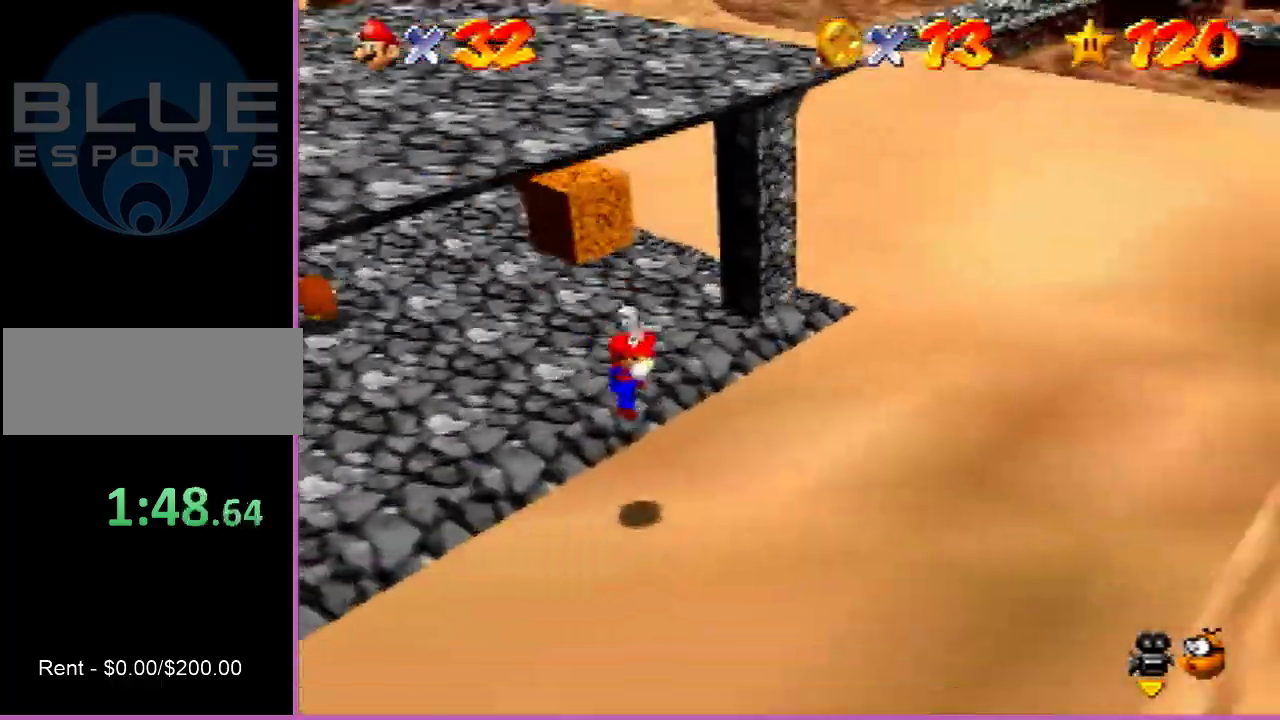
{"dt_ms": 500, "buttons": ["DPAD_LEFT"], "left_stick": "up", "events": [[100, "left_stick", "up"], [367, "A", "down"], [367, "B", "down"], [433, "A", "up"], [433, "B", "up"], [500, "DPAD_LEFT", "down"]]}
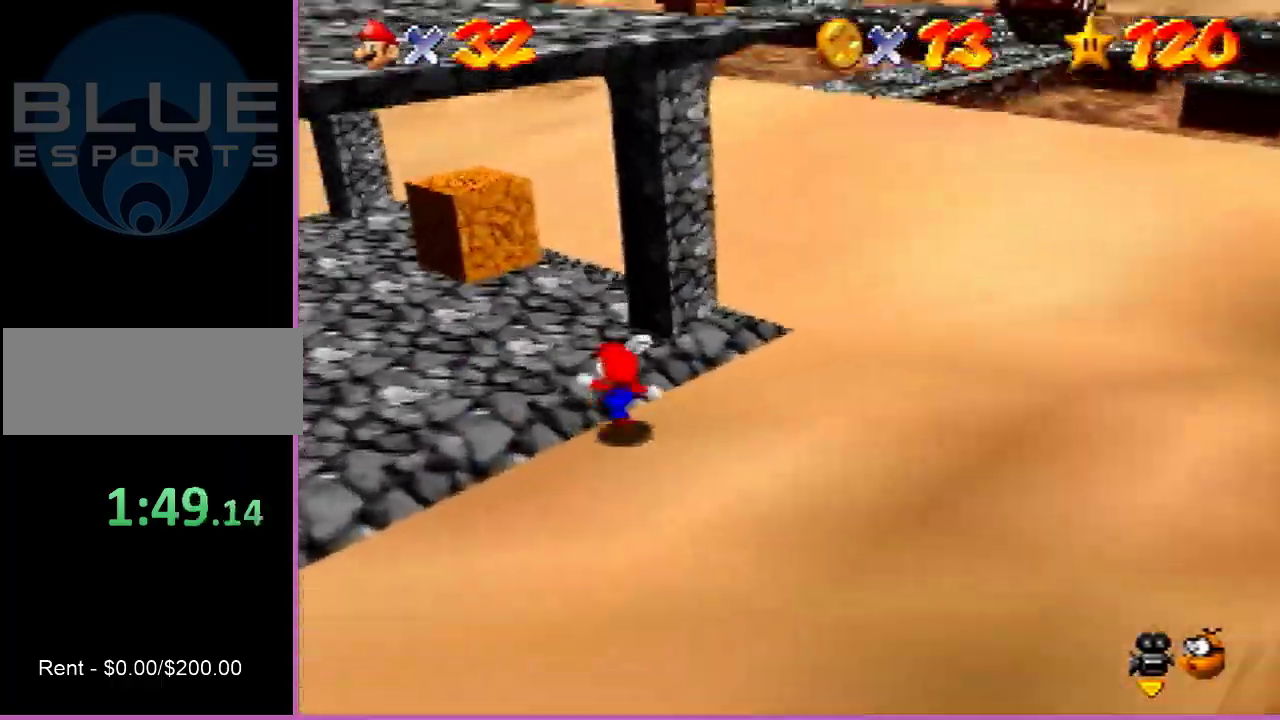
{"dt_ms": 500, "buttons": [], "left_stick": "center", "events": [[100, "DPAD_LEFT", "up"], [133, "left_stick", "up-left"], [500, "left_stick", "center"]]}
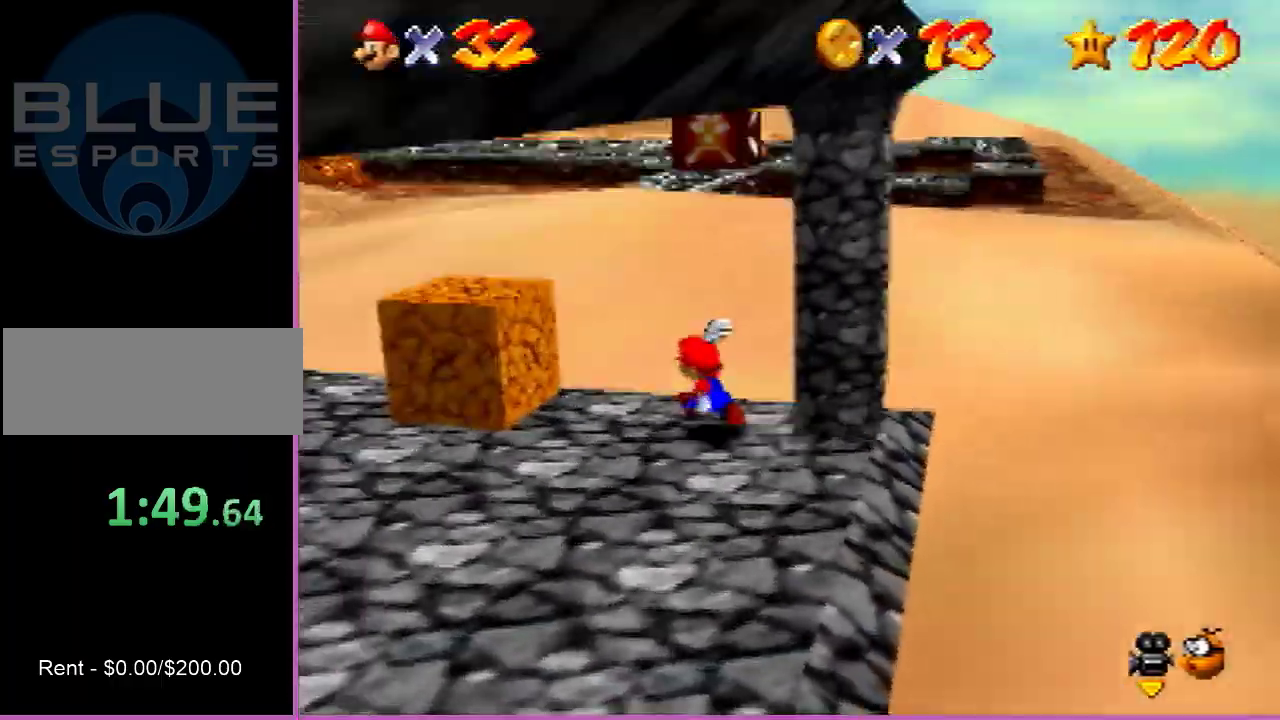
{"dt_ms": 400, "buttons": [], "left_stick": "left", "events": [[33, "B", "down"], [167, "B", "up"], [233, "left_stick", "left"]]}
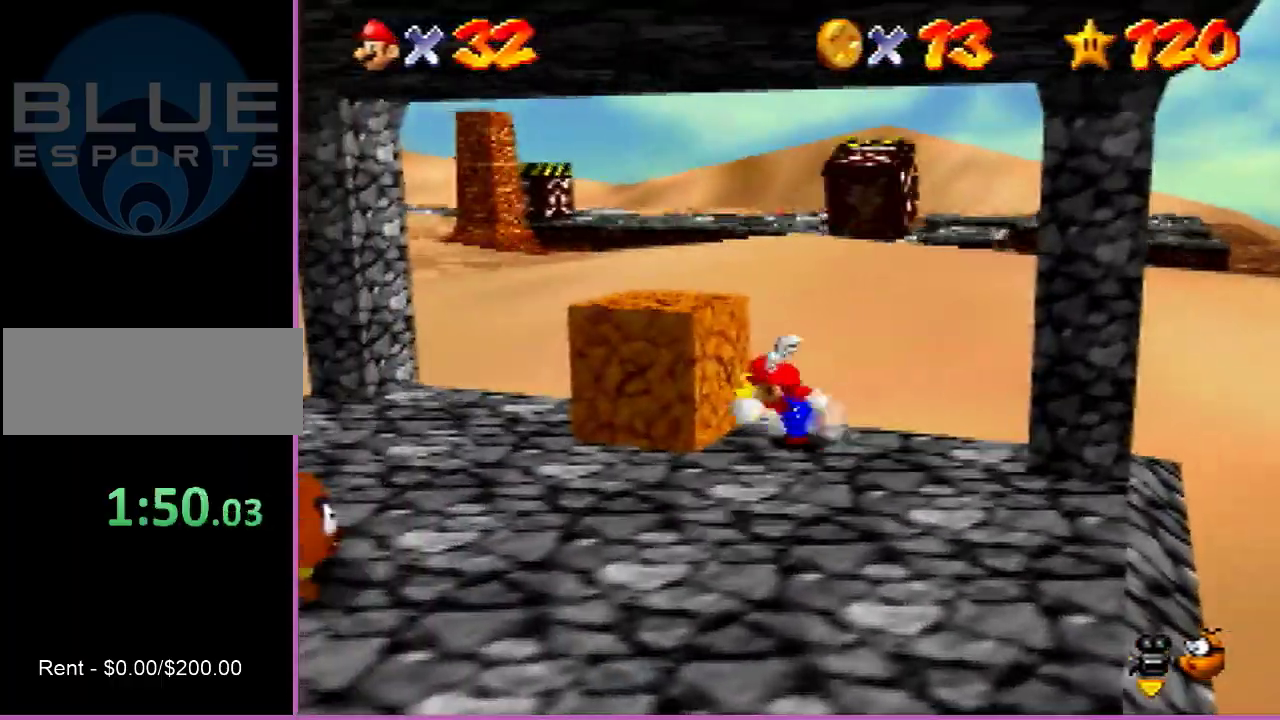
{"dt_ms": 400, "buttons": [], "left_stick": "left", "events": []}
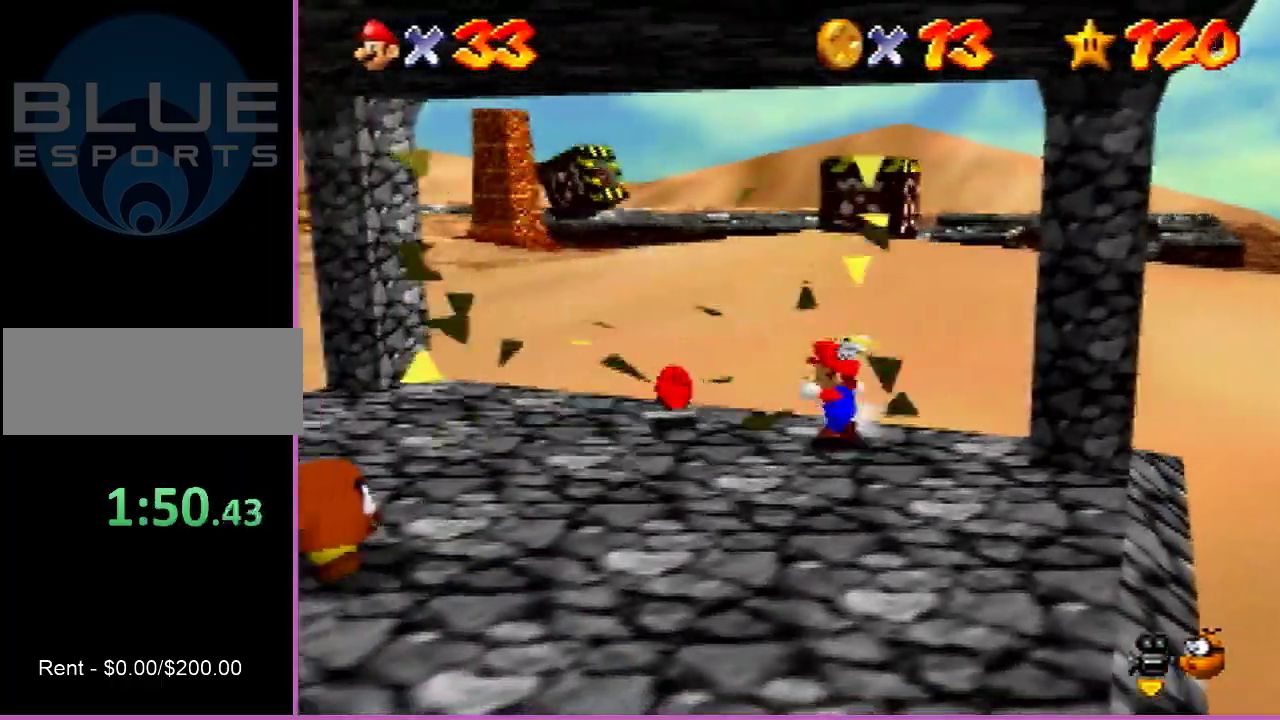
{"dt_ms": 400, "buttons": [], "left_stick": "up", "events": [[67, "left_stick", "up-left"], [333, "left_stick", "up"]]}
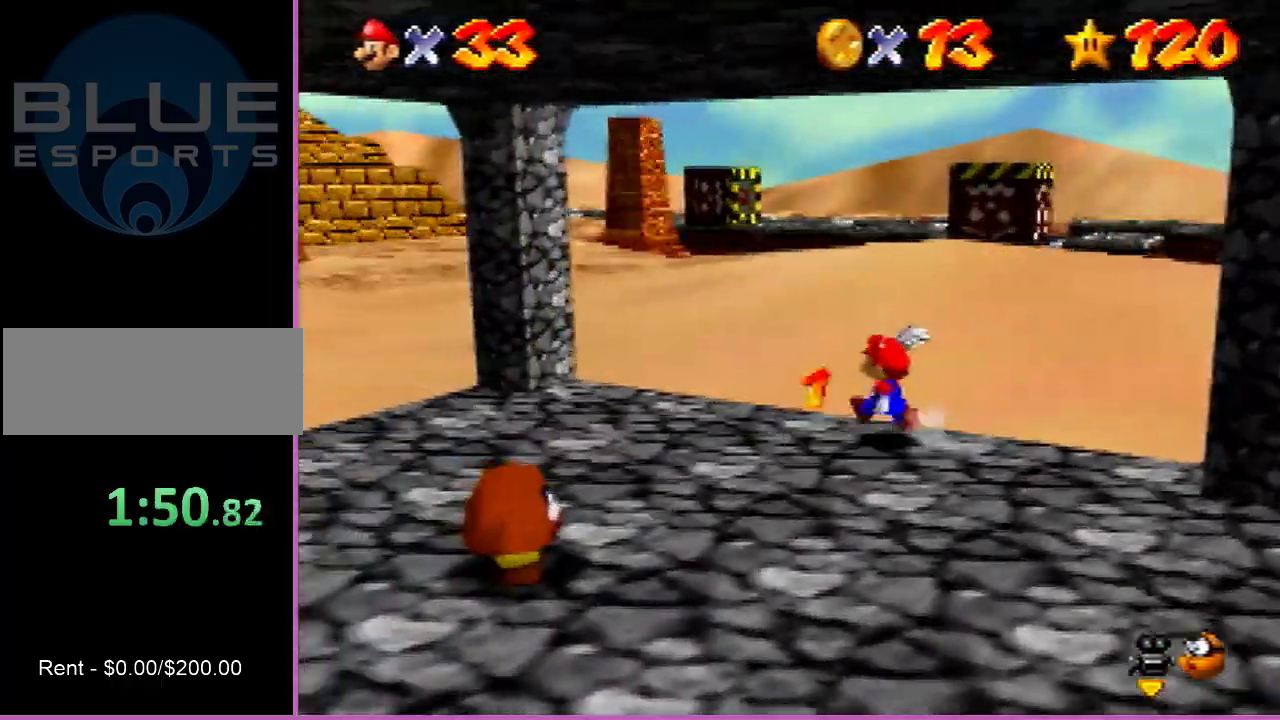
{"dt_ms": 600, "buttons": [], "left_stick": "up", "events": [[100, "Z", "down"], [167, "A", "down"], [333, "Z", "up"], [367, "A", "up"]]}
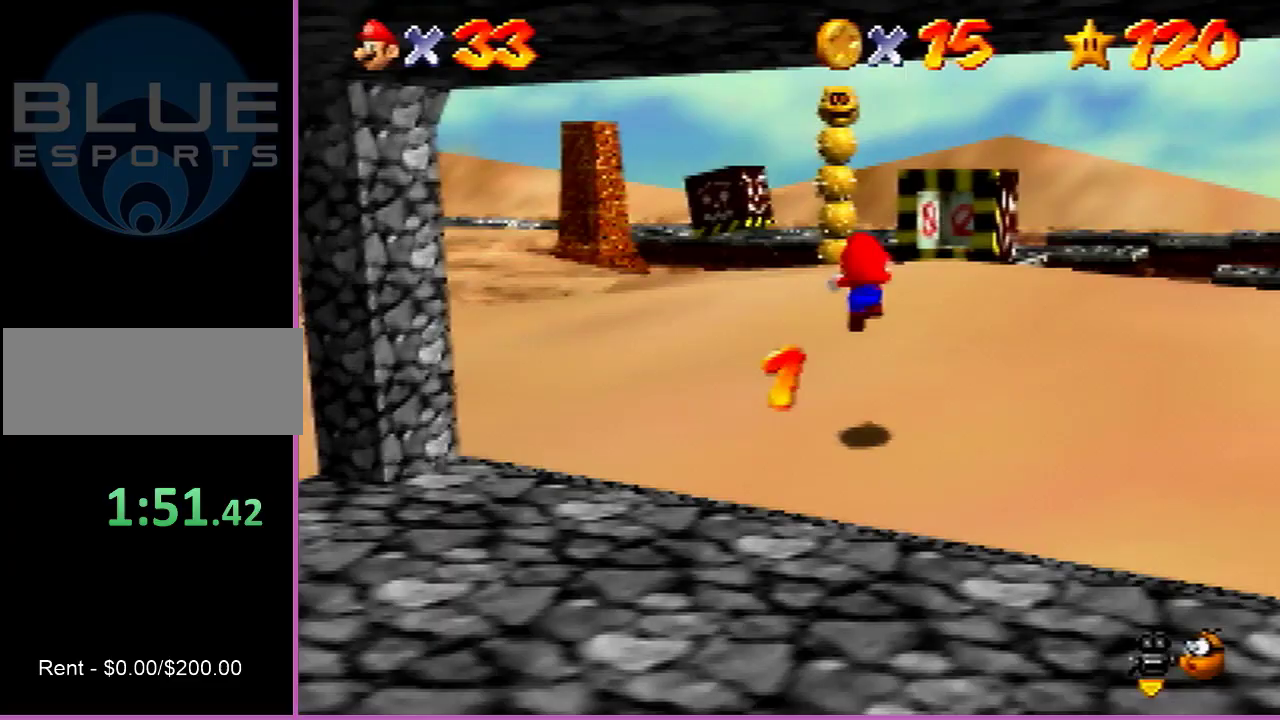
{"dt_ms": 700, "buttons": [], "left_stick": "up-left", "events": [[33, "DPAD_LEFT", "down"], [167, "DPAD_LEFT", "up"], [200, "left_stick", "up-left"], [600, "A", "down"], [667, "A", "up"]]}
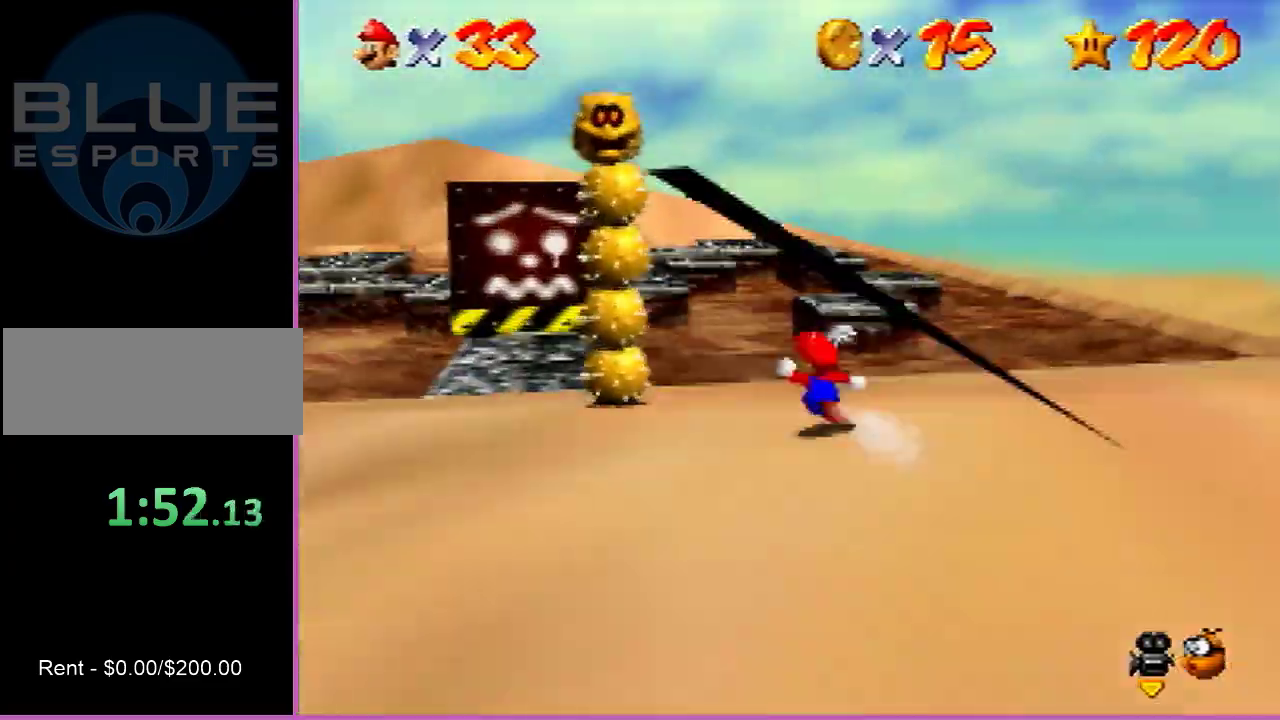
{"dt_ms": 400, "buttons": ["Z"], "left_stick": "up-right", "events": [[67, "left_stick", "up"], [267, "Z", "down"], [267, "left_stick", "up-right"]]}
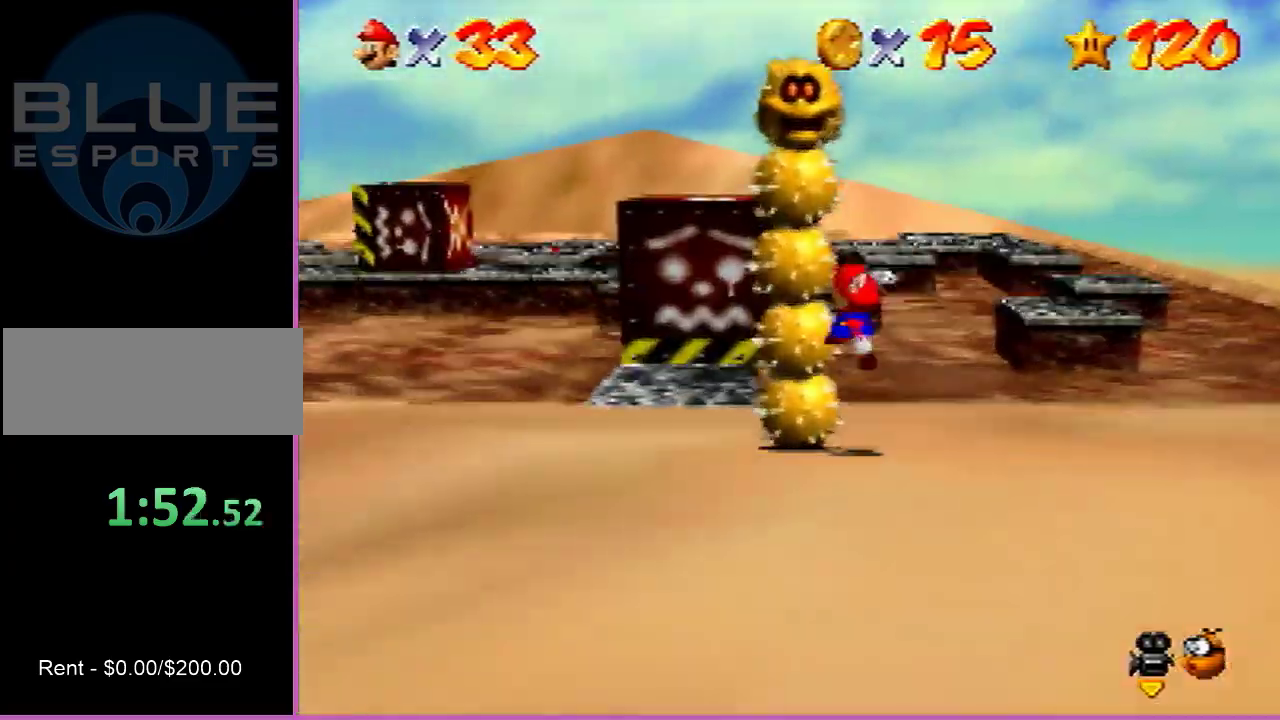
{"dt_ms": 400, "buttons": [], "left_stick": "up", "events": [[100, "Z", "up"], [100, "left_stick", "up"]]}
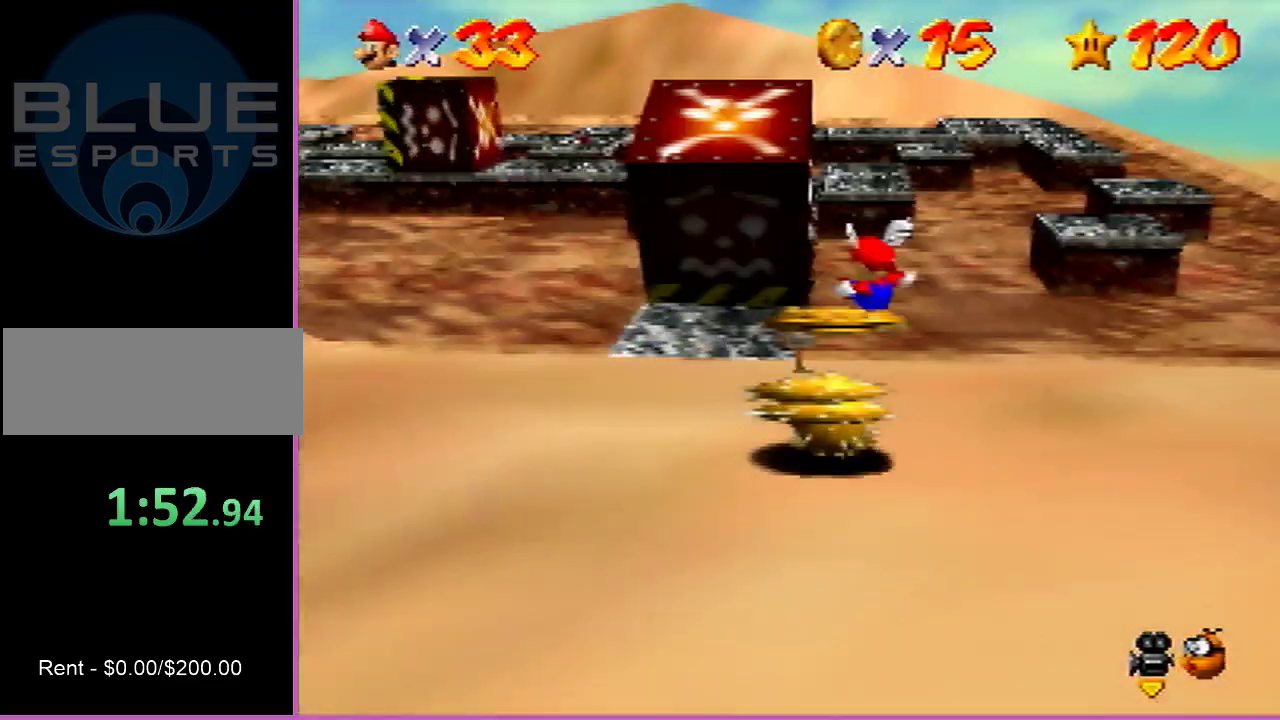
{"dt_ms": 500, "buttons": [], "left_stick": "up-left", "events": [[333, "left_stick", "up-left"]]}
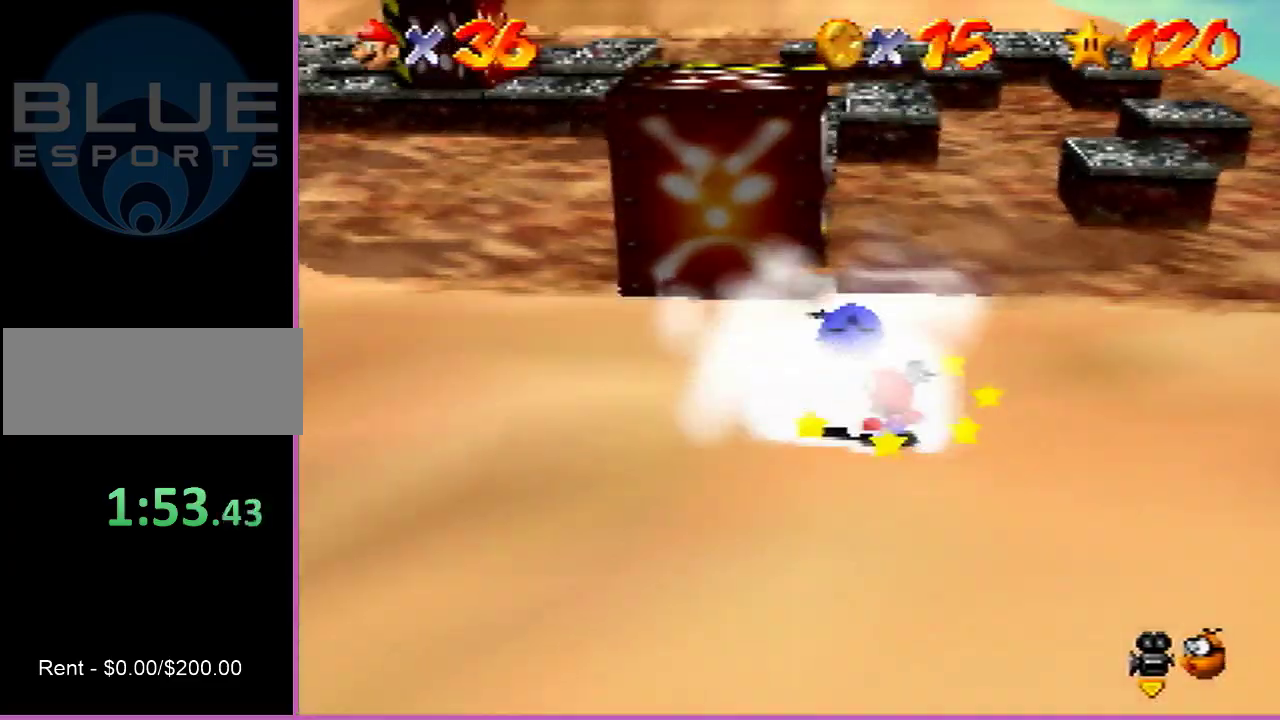
{"dt_ms": 600, "buttons": [], "left_stick": "left", "events": [[33, "left_stick", "left"], [167, "A", "down"], [167, "left_stick", "down-left"], [300, "left_stick", "left"], [400, "A", "up"]]}
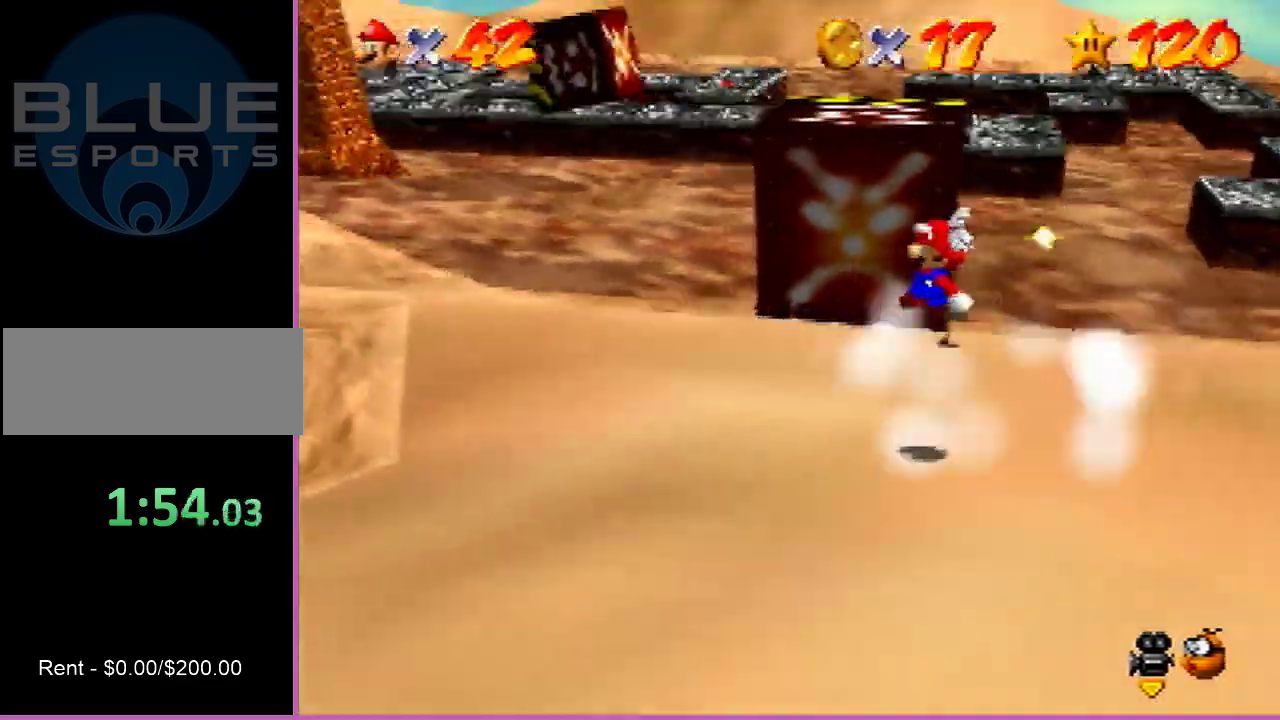
{"dt_ms": 400, "buttons": ["DPAD_RIGHT"], "left_stick": "up-left", "events": [[267, "B", "down"], [367, "B", "up"], [400, "DPAD_RIGHT", "down"], [400, "left_stick", "up-left"]]}
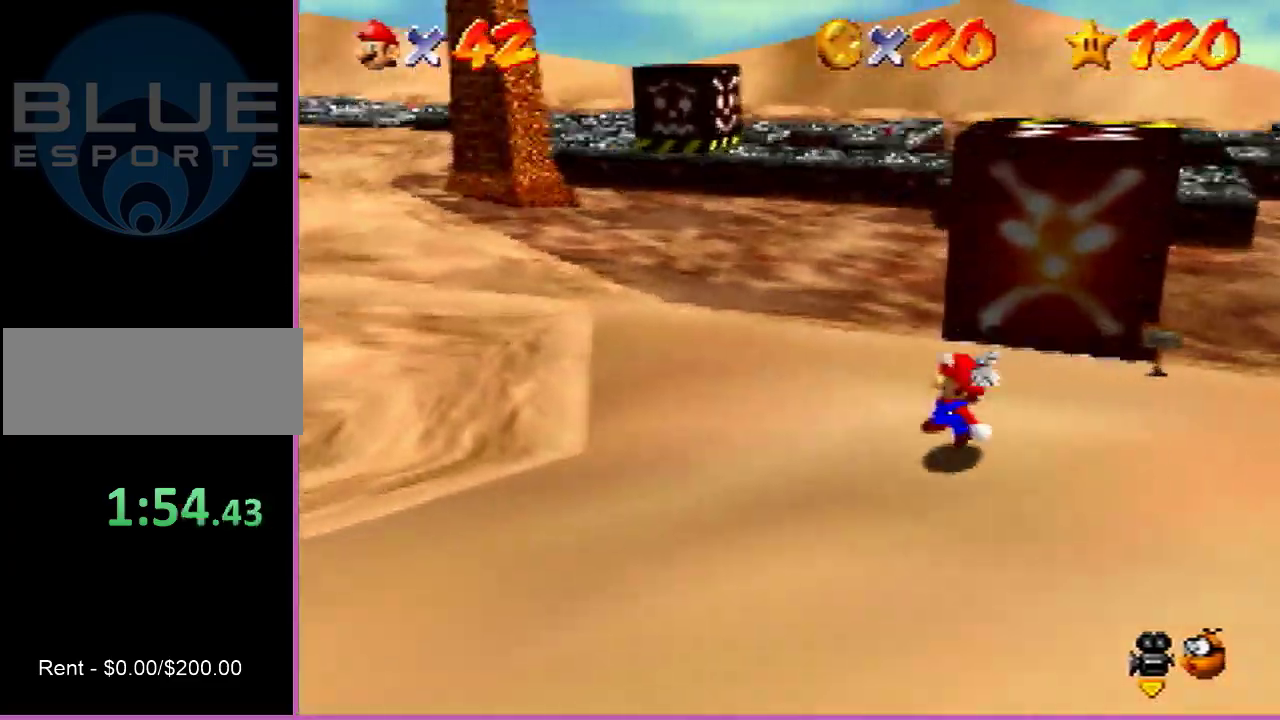
{"dt_ms": 300, "buttons": [], "left_stick": "up", "events": [[200, "DPAD_RIGHT", "up"], [200, "left_stick", "up"]]}
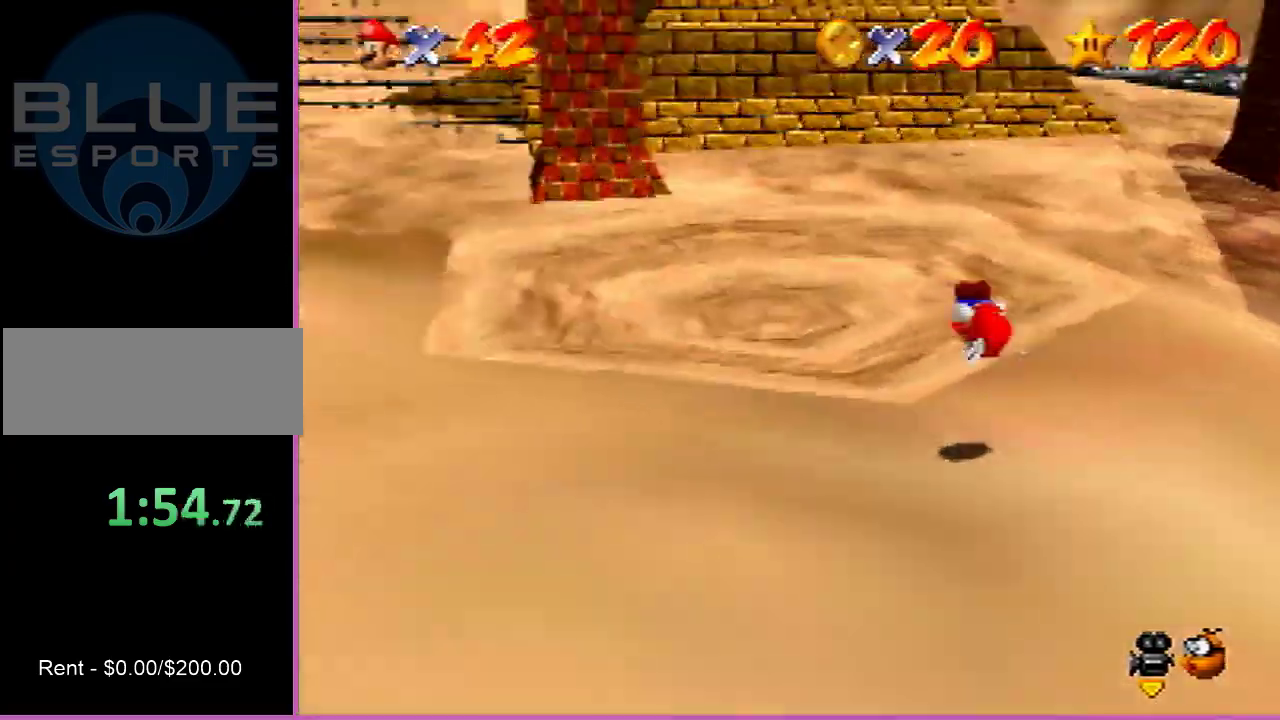
{"dt_ms": 700, "buttons": ["A", "B"], "left_stick": "up", "events": [[433, "A", "down"], [433, "B", "down"]]}
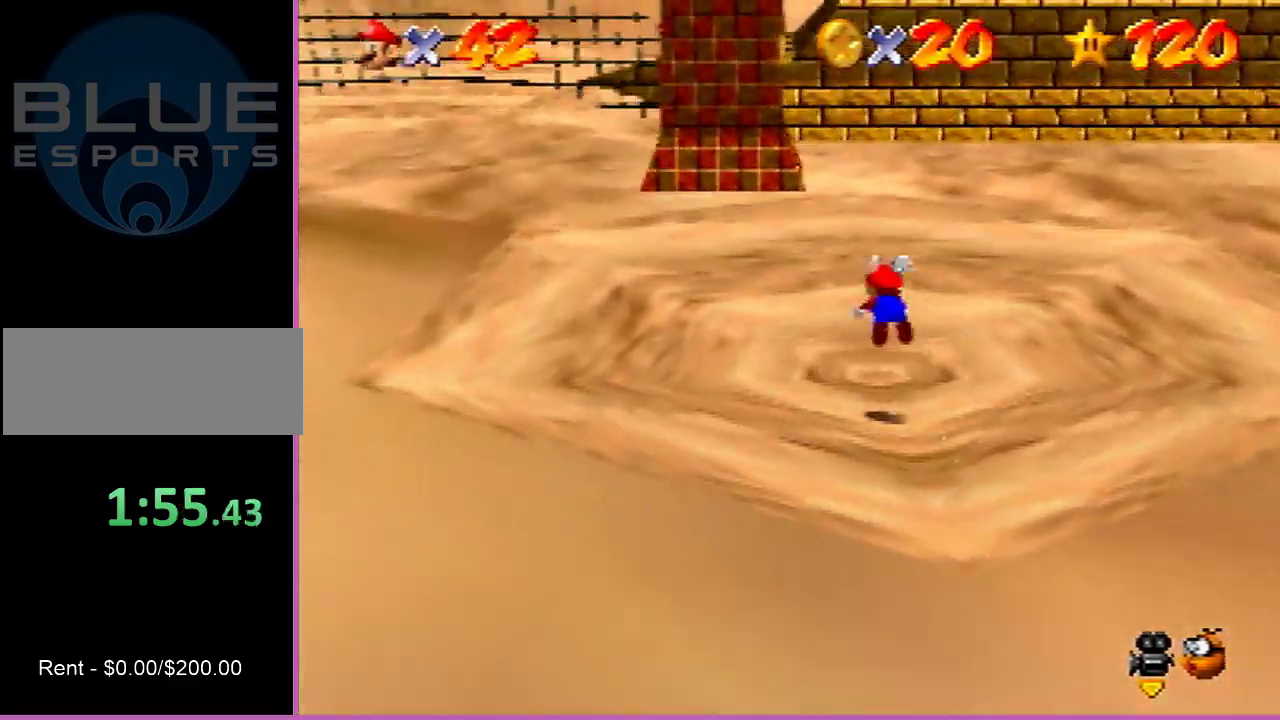
{"dt_ms": 300, "buttons": [], "left_stick": "up", "events": [[233, "A", "up"], [233, "B", "up"]]}
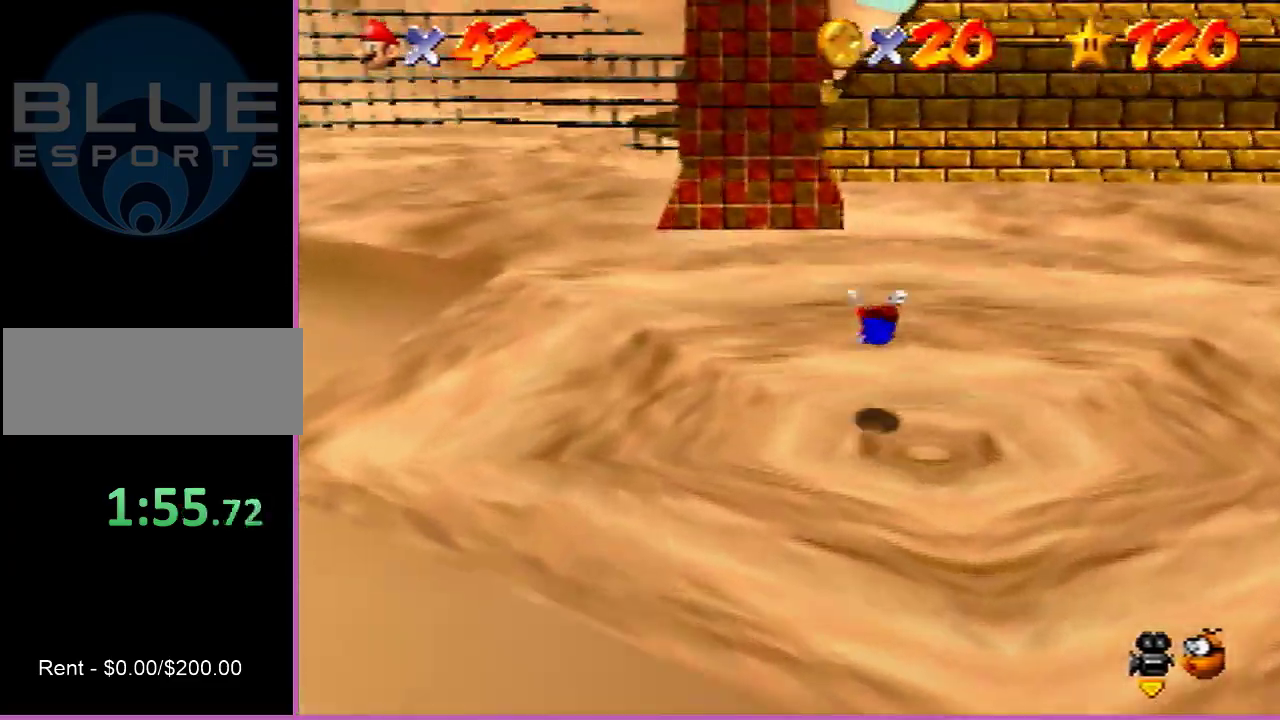
{"dt_ms": 500, "buttons": [], "left_stick": "up", "events": [[33, "A", "down"], [33, "left_stick", "up-left"], [67, "B", "down"], [133, "B", "up"], [167, "A", "up"], [200, "DPAD_RIGHT", "down"], [300, "left_stick", "up"], [333, "DPAD_RIGHT", "up"]]}